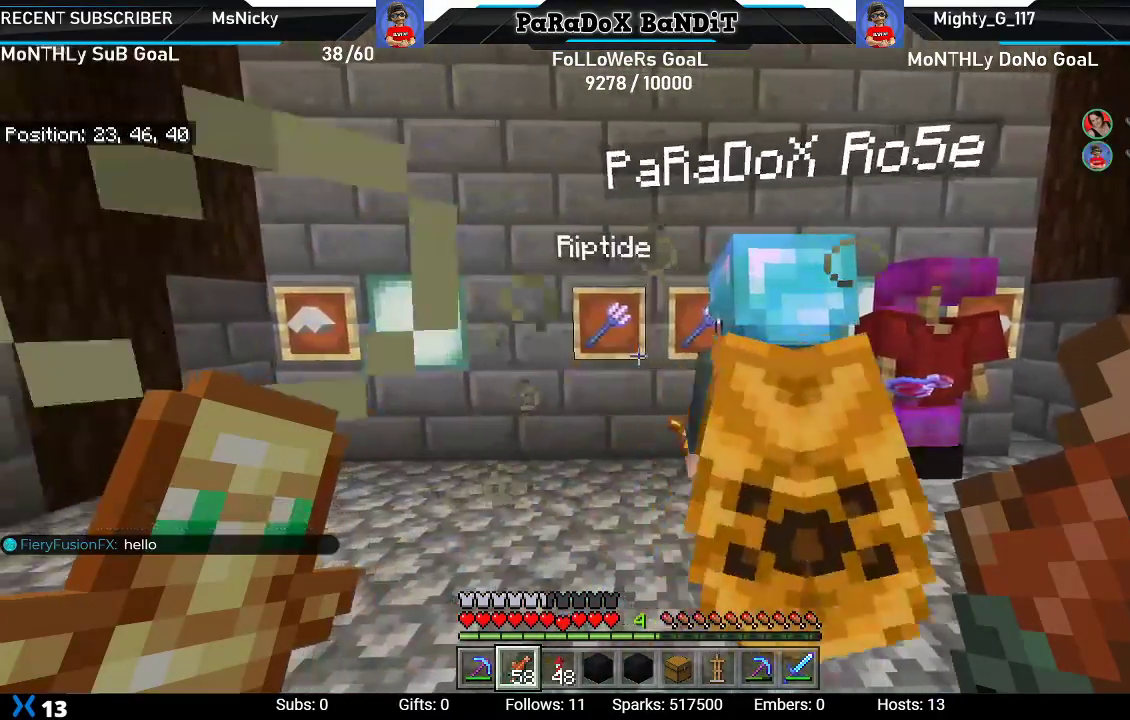
Gameplay with a controller (Xbox layout); each line is a JSON object with the inputs held at the frame after it. "events" lists button and stick changes between this image and that frame as [ms after this image, input, new state], when the widget could be followed in between.
{"buttons": [], "left_stick": "right", "right_stick": "center", "events": [[33, "left_stick", "right"], [200, "left_stick", "center"], [267, "left_stick", "left"], [433, "left_stick", "center"], [483, "left_stick", "right"]]}
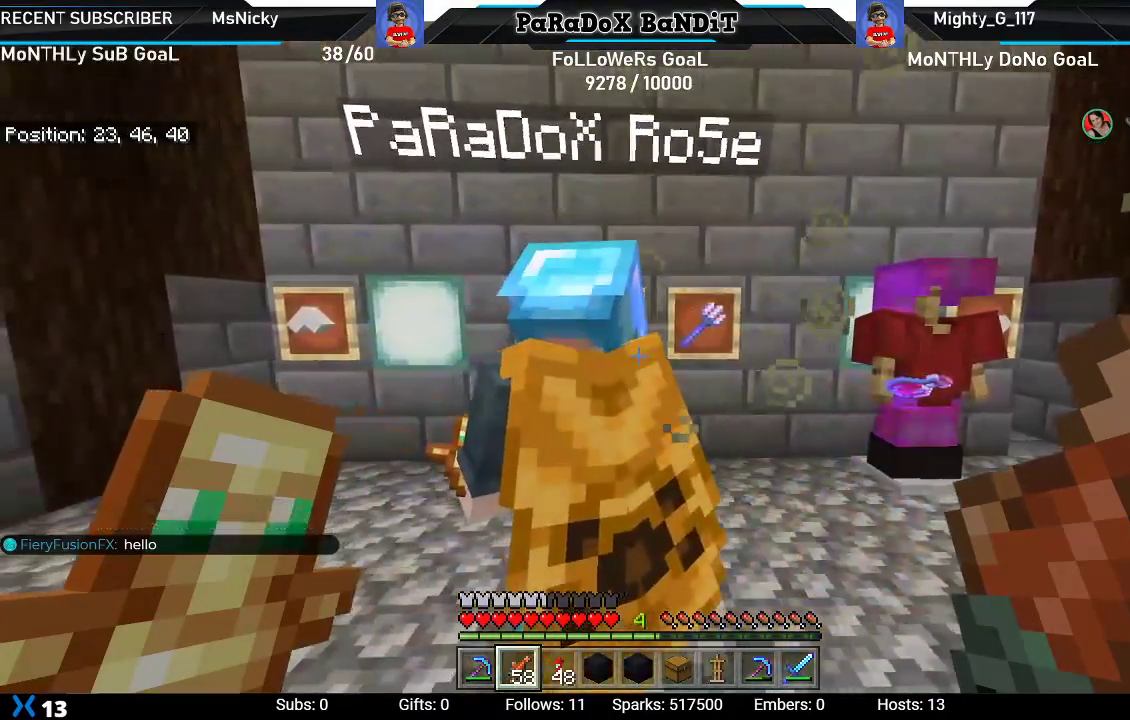
{"buttons": [], "left_stick": "right", "right_stick": "center", "events": [[217, "left_stick", "left"], [383, "left_stick", "center"], [433, "left_stick", "right"]]}
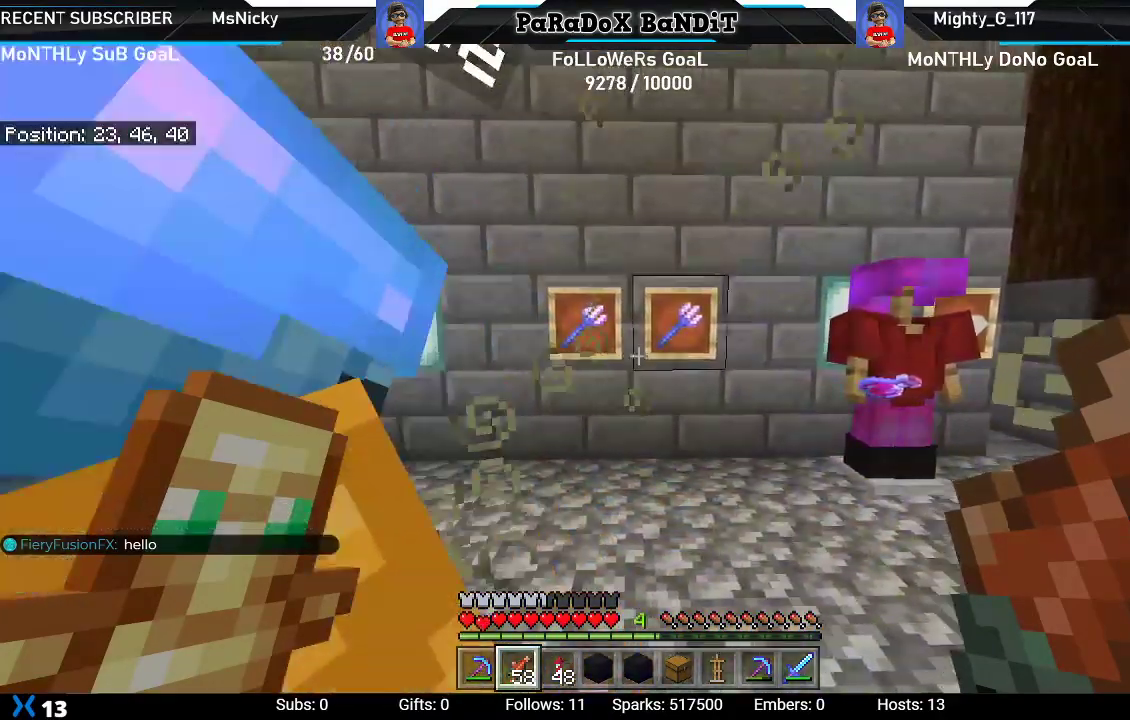
{"buttons": [], "left_stick": "center", "right_stick": "center", "events": [[33, "left_stick", "center"], [300, "left_stick", "up-left"], [417, "left_stick", "center"]]}
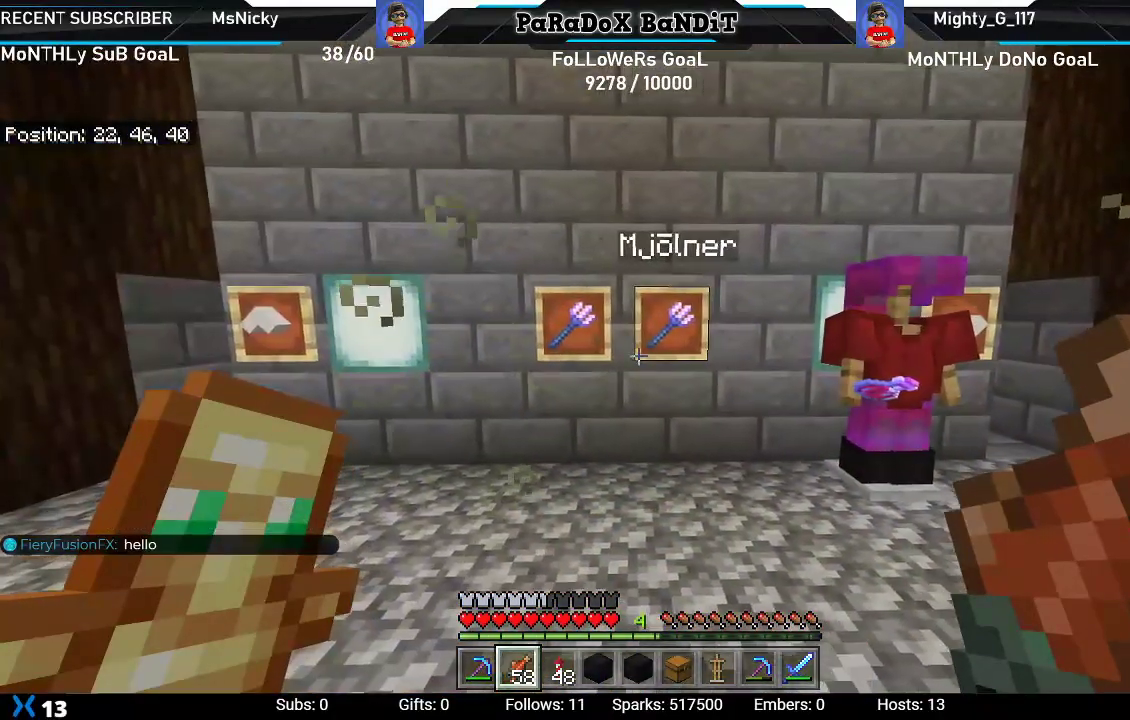
{"buttons": [], "left_stick": "down-right", "right_stick": "center", "events": [[83, "left_stick", "down"], [200, "Y", "down"], [200, "left_stick", "down-right"], [317, "Y", "up"]]}
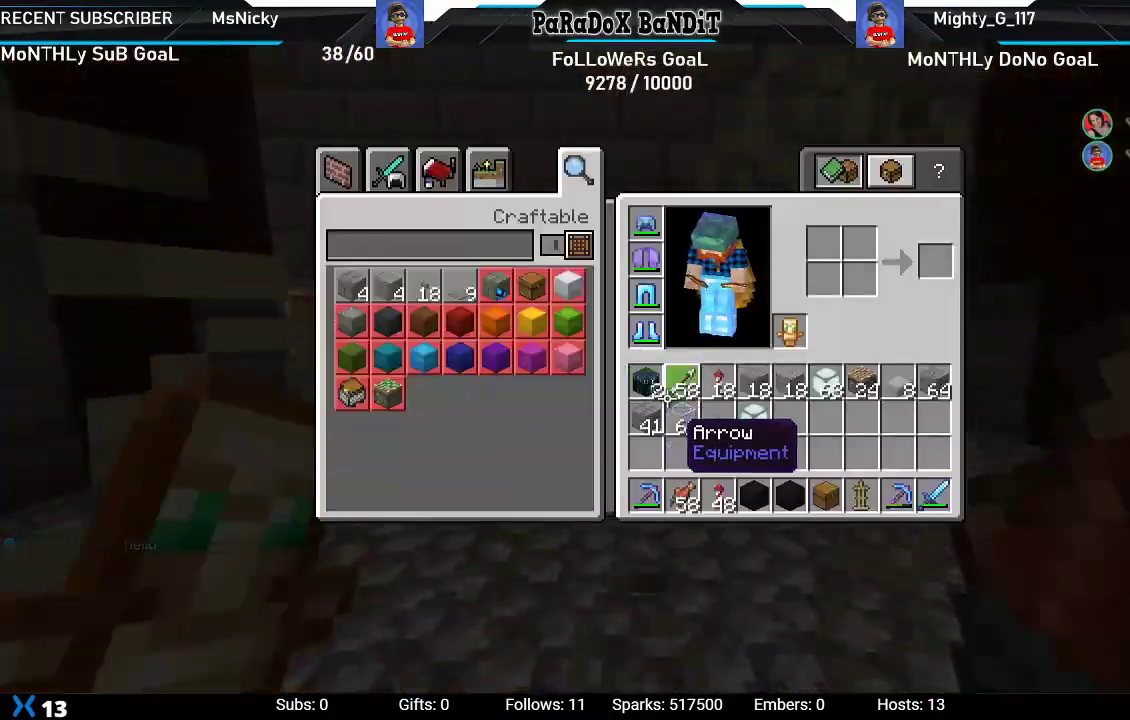
{"buttons": [], "left_stick": "center", "right_stick": "center", "events": [[350, "left_stick", "center"]]}
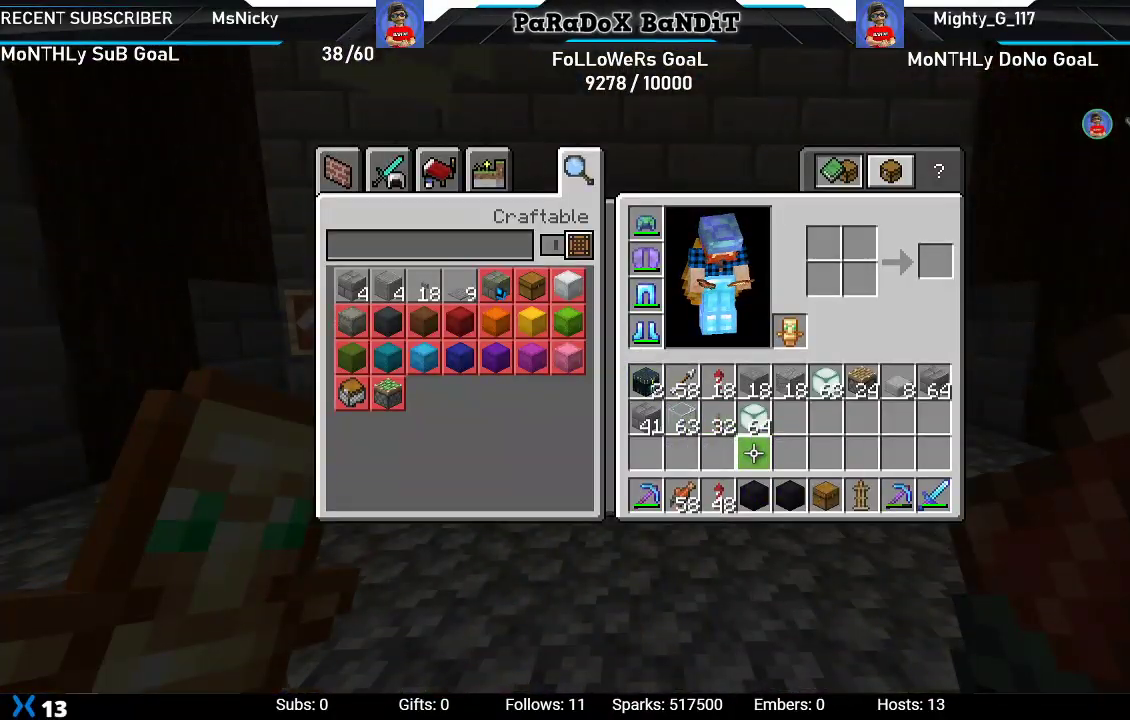
{"buttons": ["Y"], "left_stick": "center", "right_stick": "center", "events": [[100, "DPAD_DOWN", "down"], [233, "DPAD_DOWN", "up"], [250, "Y", "down"], [367, "DPAD_RIGHT", "down"], [367, "Y", "up"], [450, "DPAD_RIGHT", "up"], [483, "Y", "down"]]}
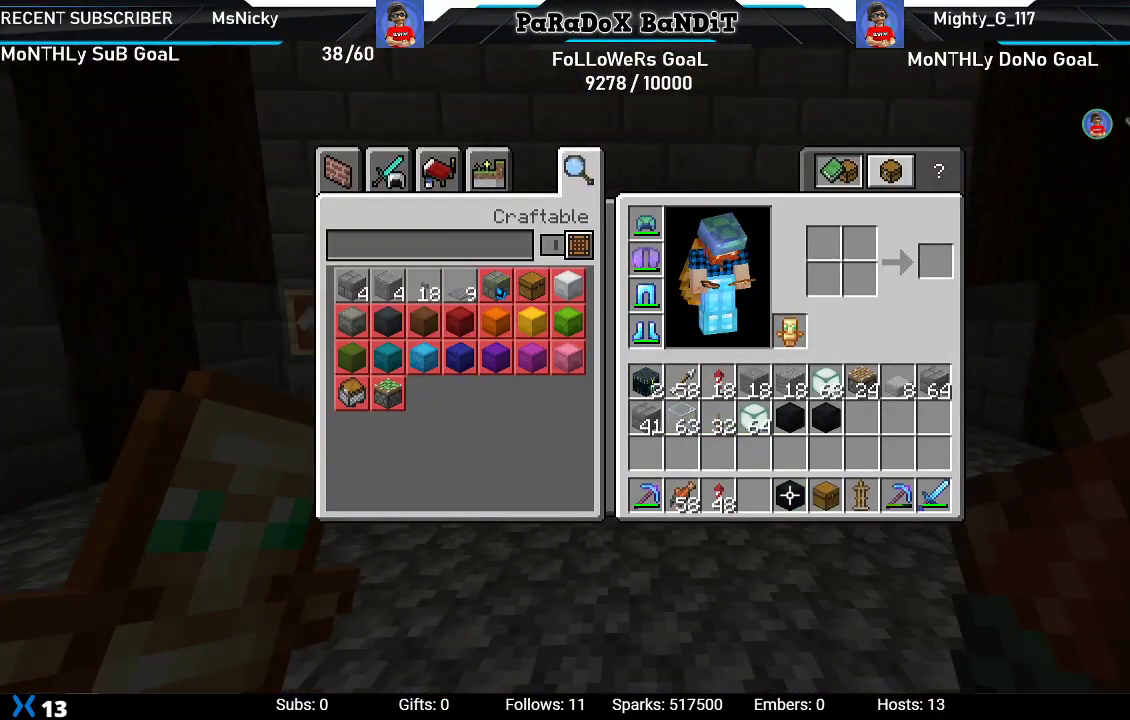
{"buttons": [], "left_stick": "center", "right_stick": "center", "events": [[33, "DPAD_RIGHT", "down"], [67, "Y", "up"], [150, "DPAD_RIGHT", "up"], [150, "Y", "down"], [283, "Y", "up"], [300, "DPAD_RIGHT", "down"], [383, "DPAD_RIGHT", "up"]]}
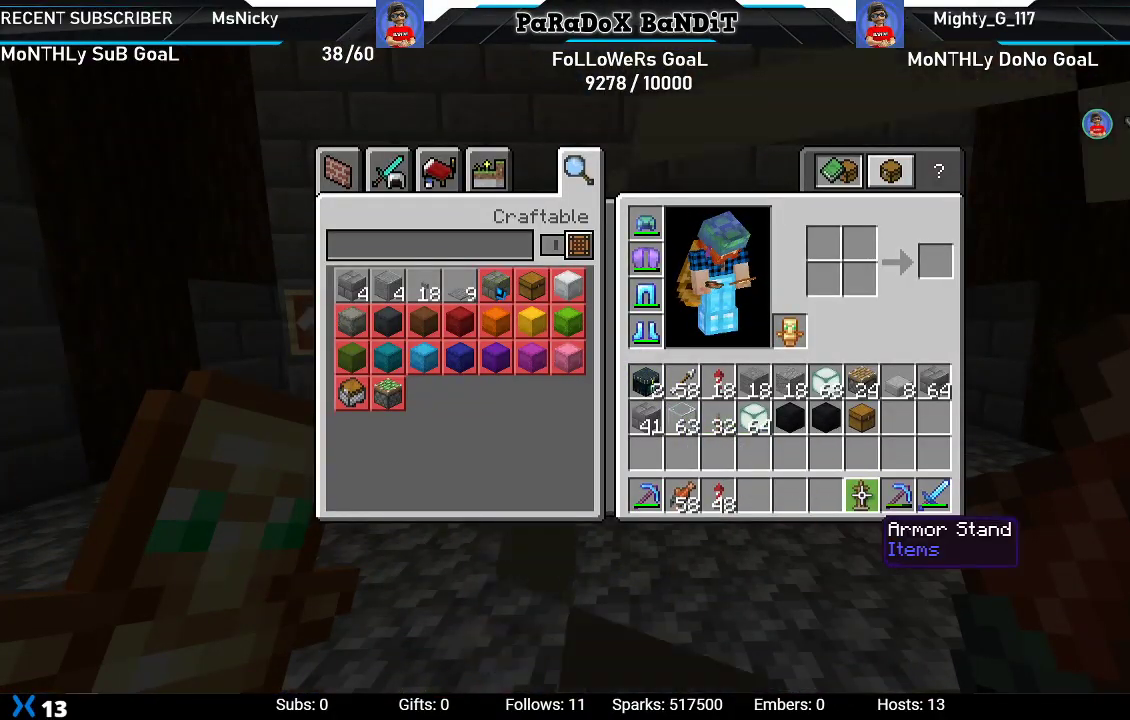
{"buttons": [], "left_stick": "up-left", "right_stick": "center", "events": [[67, "B", "down"], [150, "B", "up"], [267, "left_stick", "up"], [317, "left_stick", "up-left"]]}
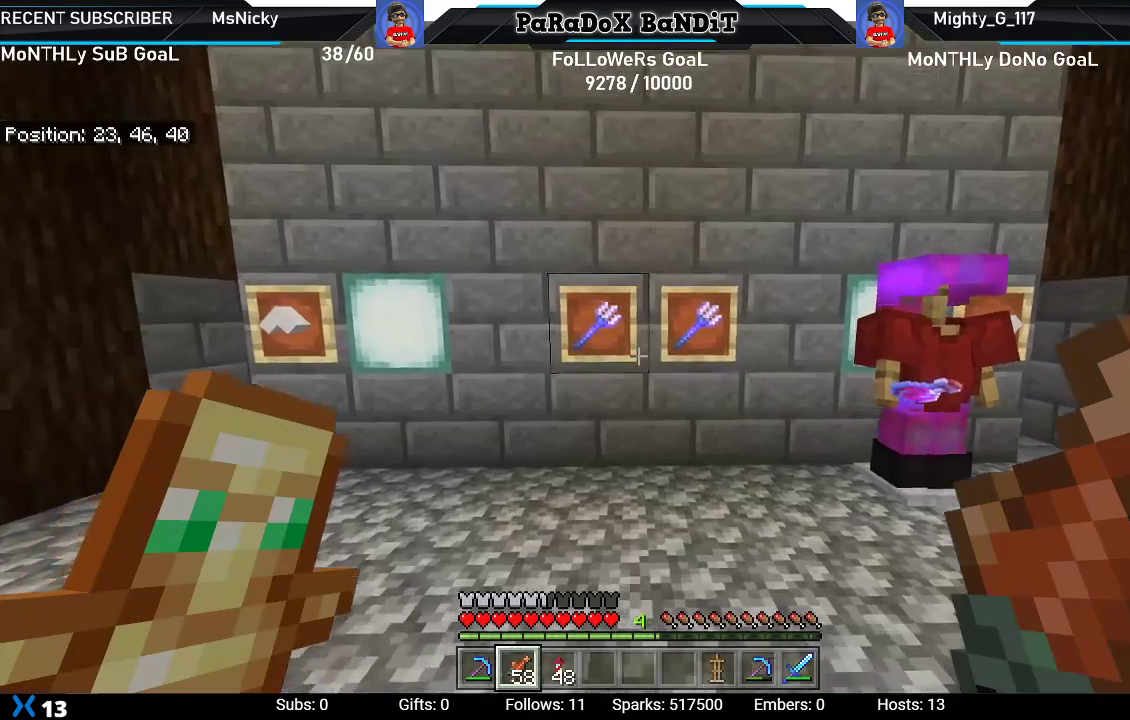
{"buttons": ["R1"], "left_stick": "center", "right_stick": "center", "events": [[83, "R1", "down"], [200, "R1", "up"], [217, "left_stick", "up-right"], [283, "R1", "down"], [367, "R1", "up"], [367, "left_stick", "center"], [467, "R1", "down"]]}
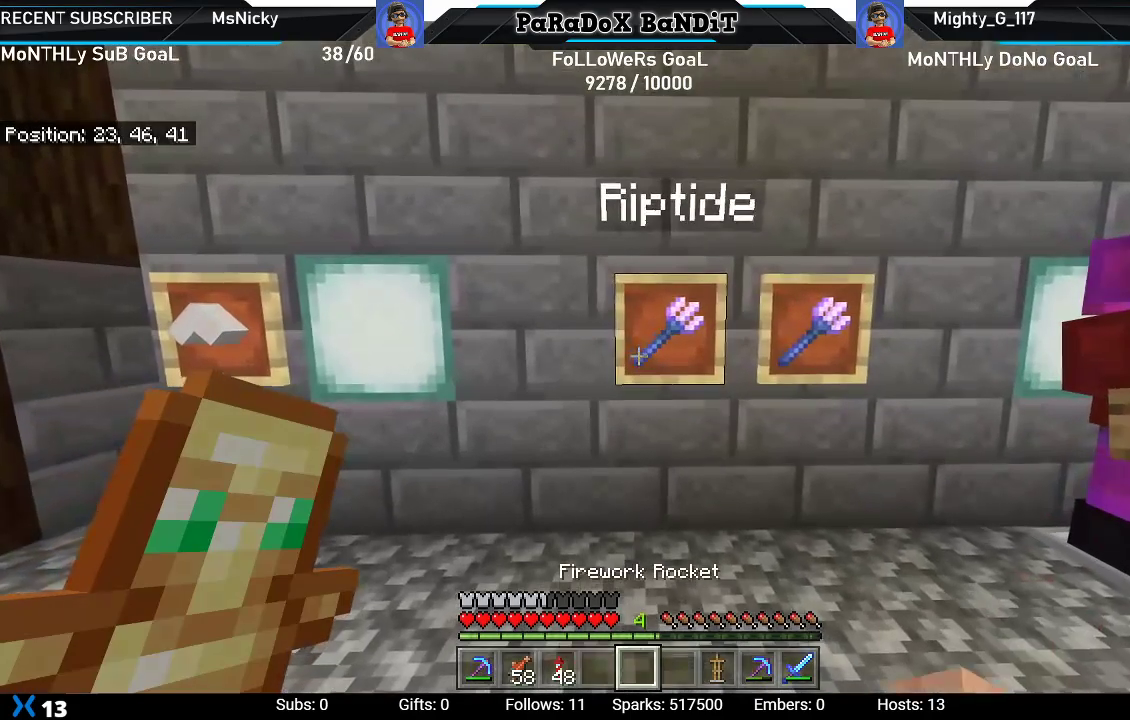
{"buttons": [], "left_stick": "up-right", "right_stick": "center", "events": [[83, "R1", "up"], [183, "left_stick", "up"], [350, "L1", "down"], [417, "L1", "up"], [467, "left_stick", "up-right"]]}
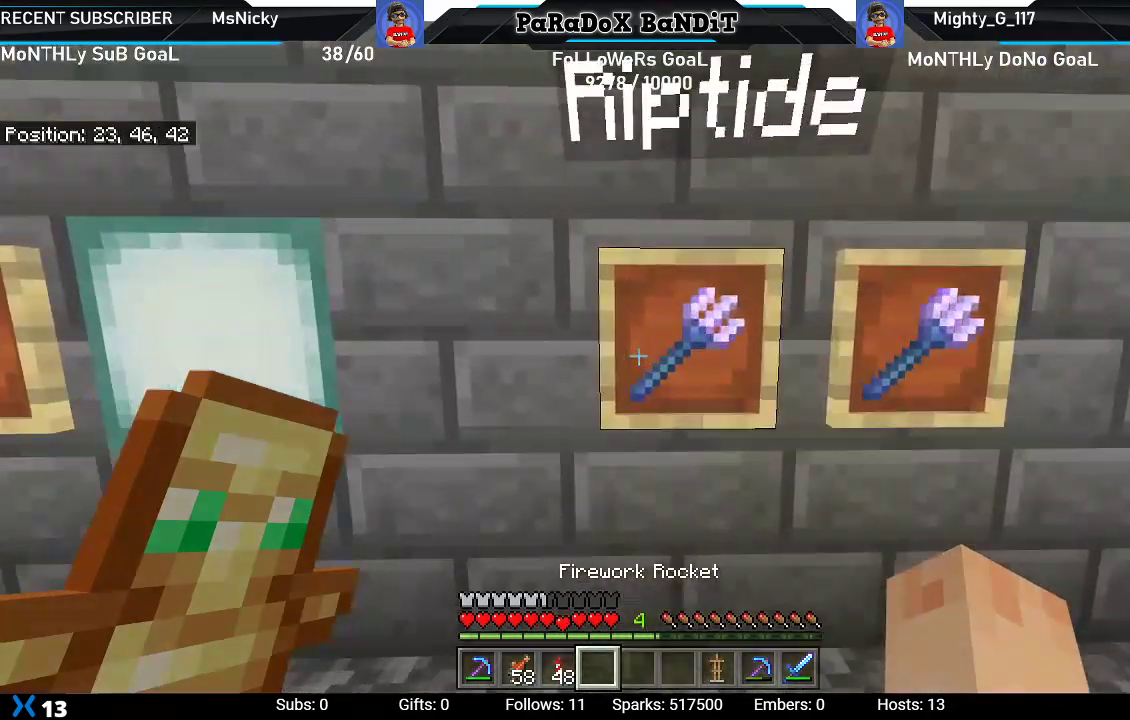
{"buttons": ["R2"], "left_stick": "up-right", "right_stick": "center", "events": [[100, "left_stick", "center"], [383, "R2", "down"], [383, "left_stick", "up-right"]]}
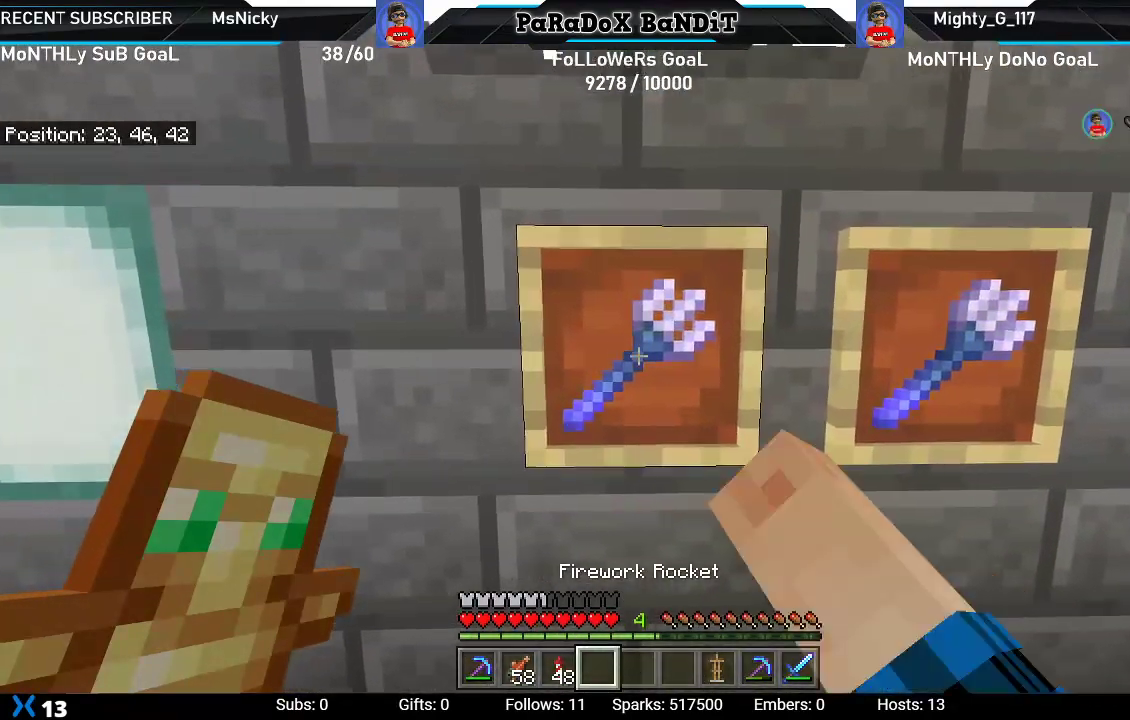
{"buttons": ["R2"], "left_stick": "center", "right_stick": "center", "events": [[50, "left_stick", "center"], [67, "R2", "up"], [133, "left_stick", "up-left"], [200, "R2", "down"], [267, "left_stick", "center"]]}
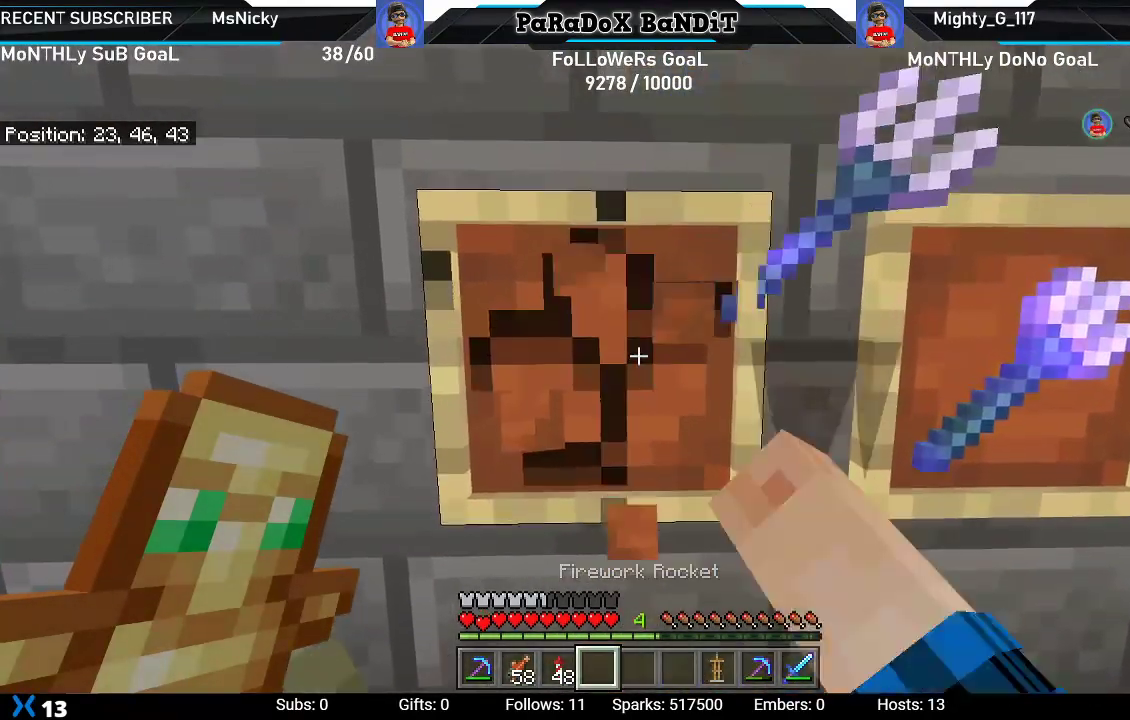
{"buttons": [], "left_stick": "center", "right_stick": "center", "events": [[317, "left_stick", "up"], [400, "R2", "up"], [483, "left_stick", "center"]]}
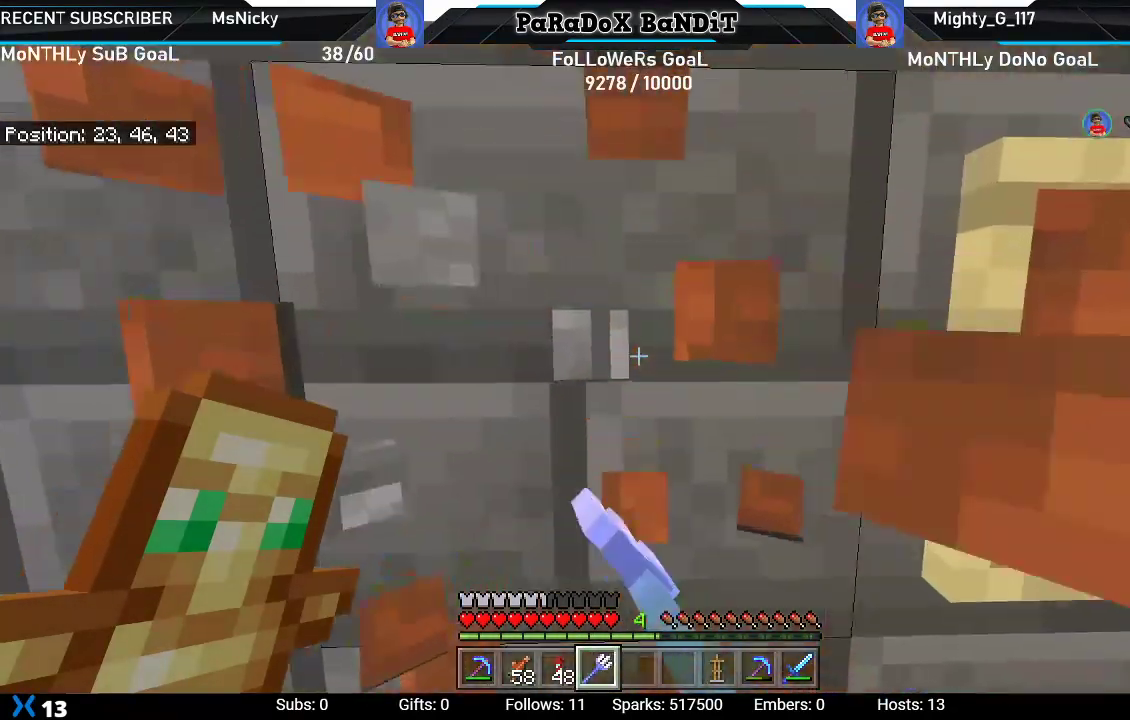
{"buttons": [], "left_stick": "center", "right_stick": "center", "events": [[100, "left_stick", "down-left"], [317, "left_stick", "center"]]}
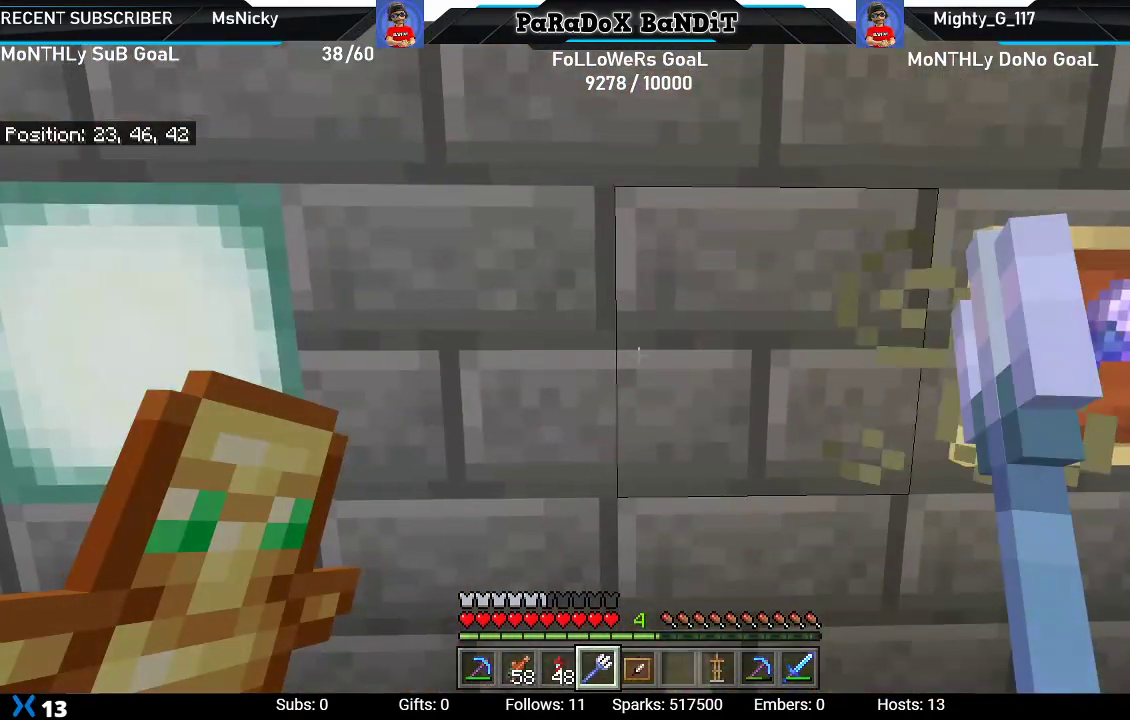
{"buttons": [], "left_stick": "center", "right_stick": "center", "events": [[167, "left_stick", "down-left"], [267, "R1", "down"], [350, "left_stick", "center"], [417, "R1", "up"]]}
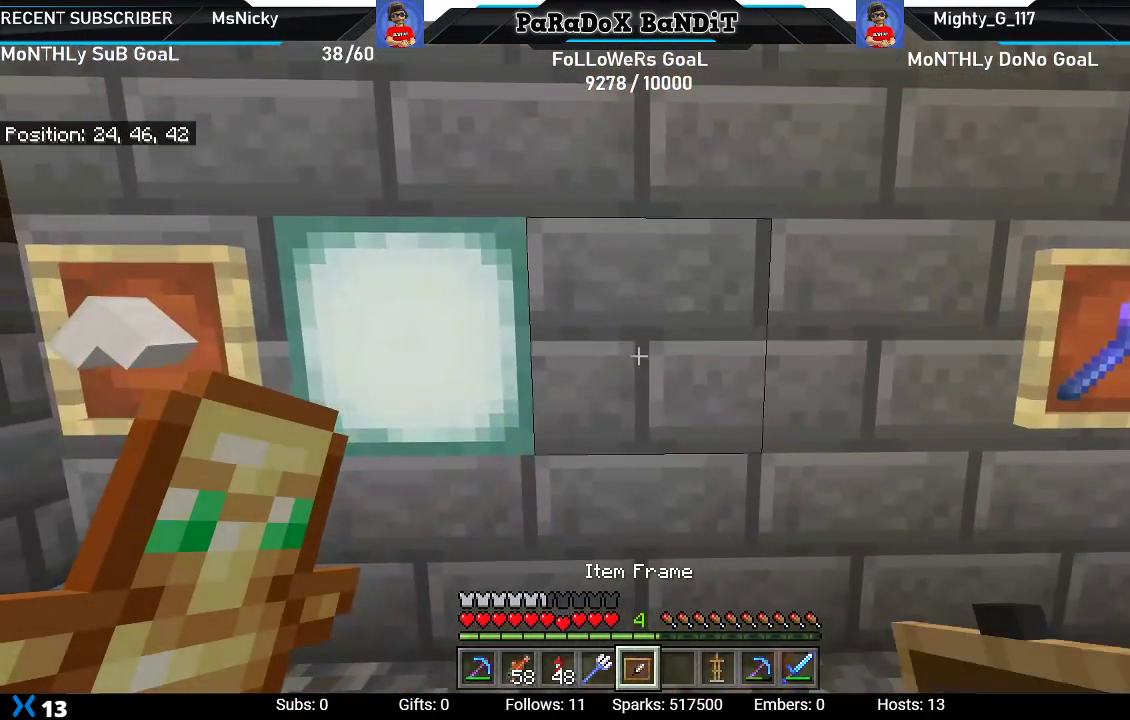
{"buttons": [], "left_stick": "center", "right_stick": "center", "events": [[33, "L2", "down"], [183, "L2", "up"], [367, "L1", "down"], [467, "L1", "up"]]}
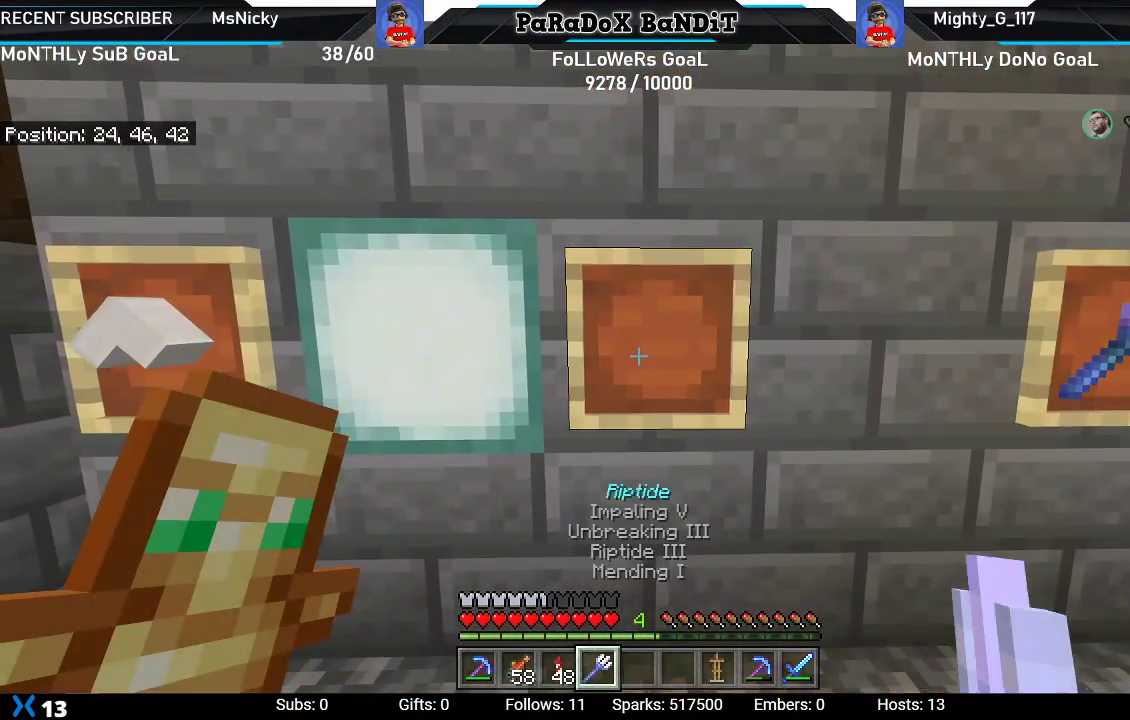
{"buttons": [], "left_stick": "up-right", "right_stick": "center", "events": [[133, "L2", "down"], [250, "left_stick", "right"], [283, "L2", "up"], [500, "left_stick", "up-right"]]}
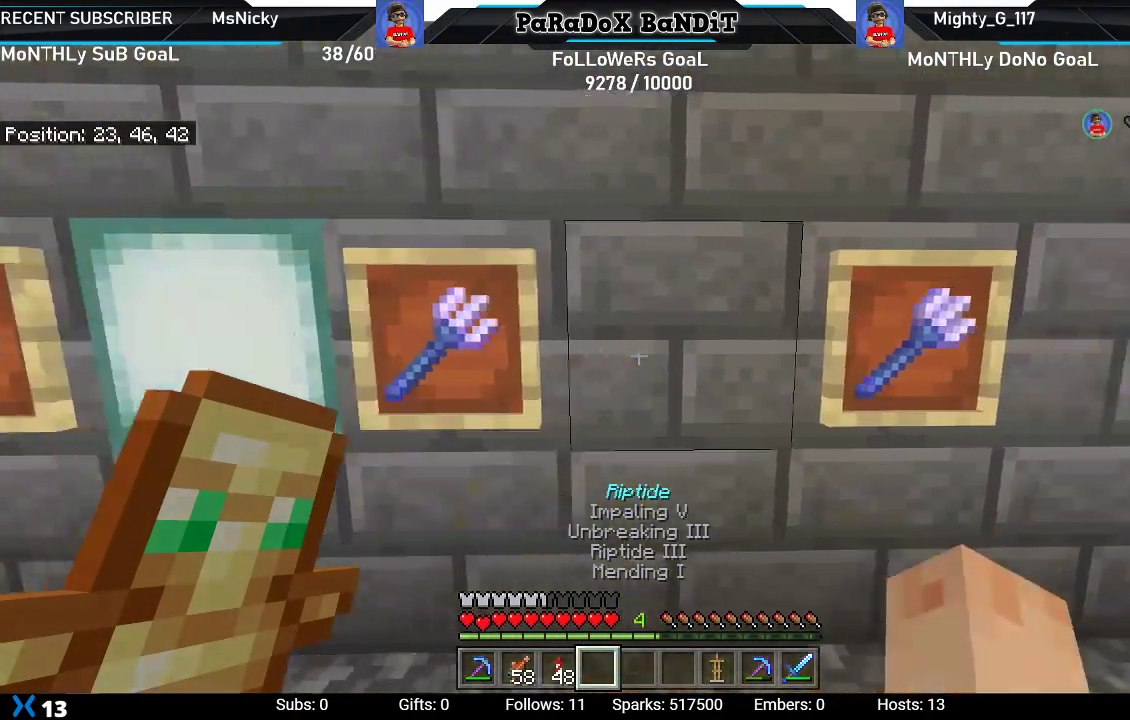
{"buttons": ["R2"], "left_stick": "center", "right_stick": "center", "events": [[217, "R2", "down"], [300, "left_stick", "center"]]}
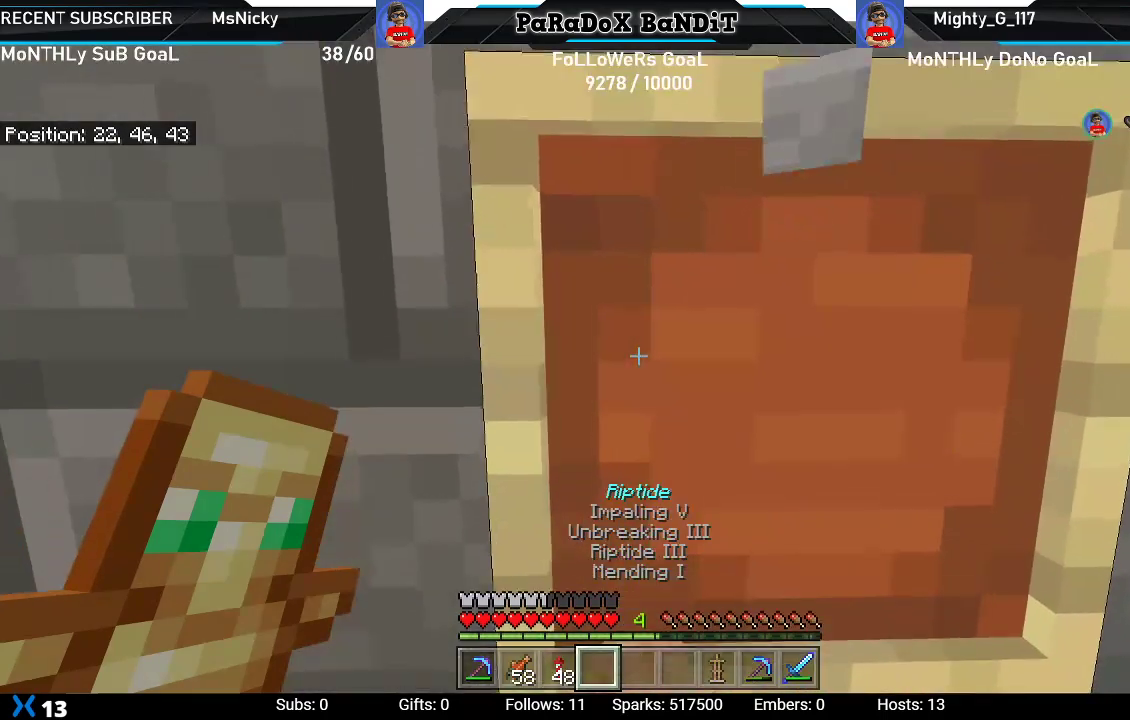
{"buttons": ["R2"], "left_stick": "center", "right_stick": "center", "events": [[117, "R2", "up"], [217, "R2", "down"], [283, "left_stick", "down-right"], [383, "left_stick", "center"]]}
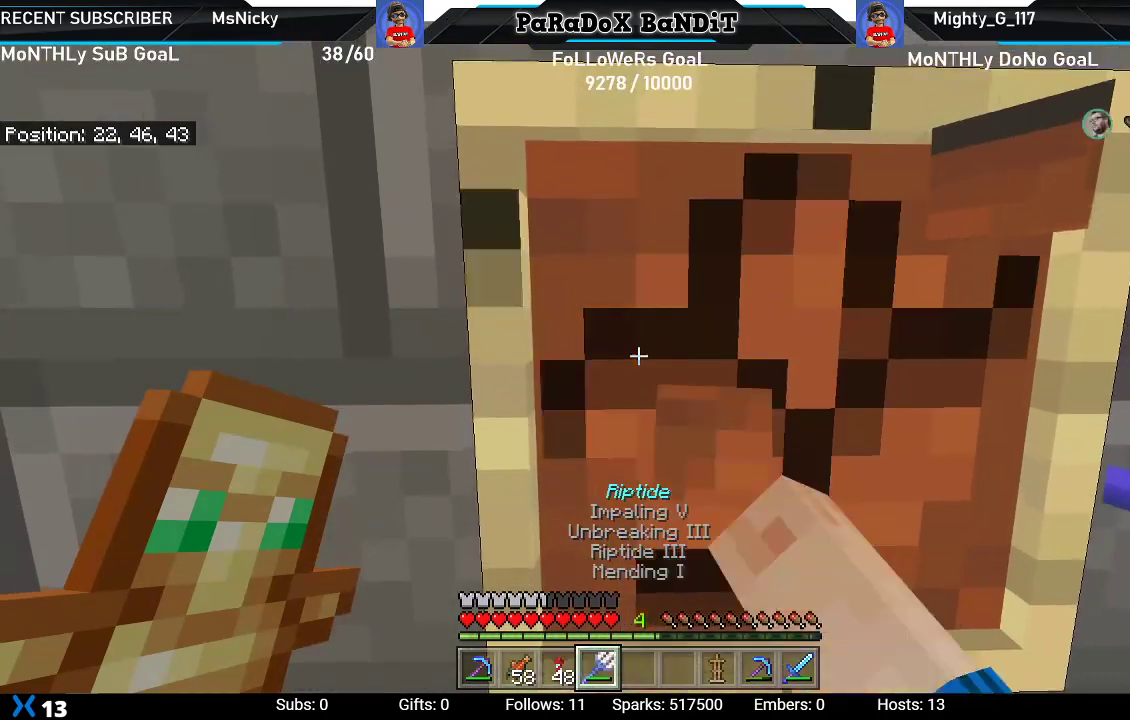
{"buttons": [], "left_stick": "up-right", "right_stick": "center", "events": [[367, "left_stick", "up-right"], [450, "R2", "up"]]}
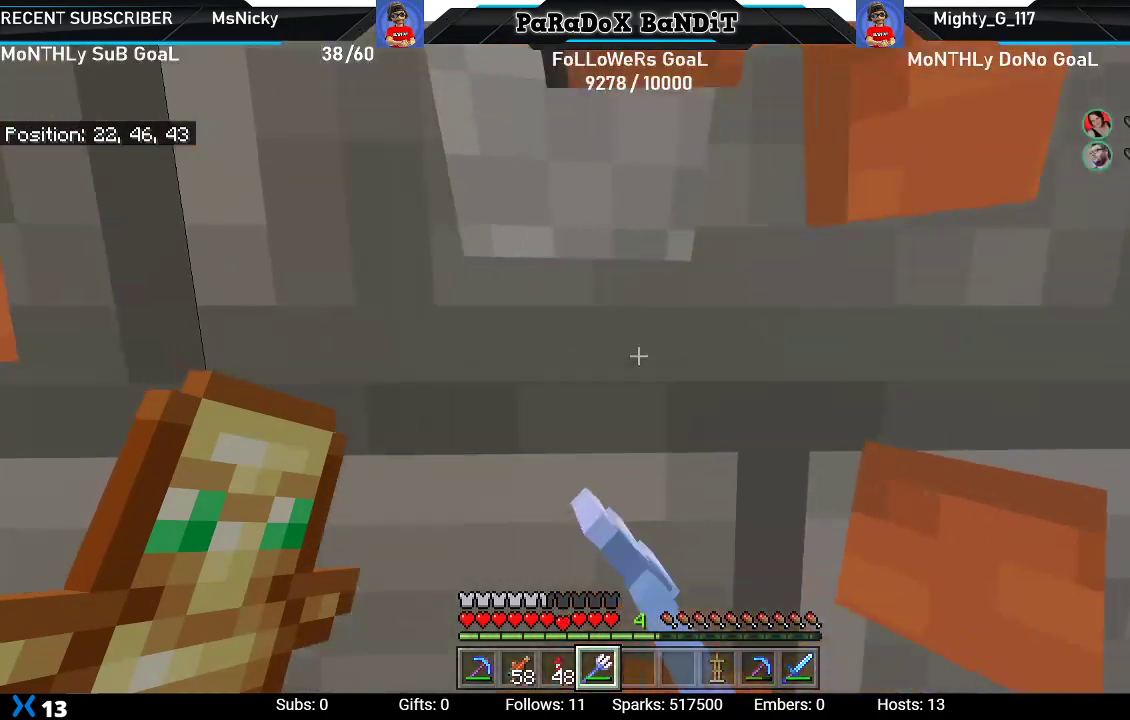
{"buttons": [], "left_stick": "center", "right_stick": "center", "events": [[117, "left_stick", "down"], [300, "left_stick", "down-right"], [433, "left_stick", "center"]]}
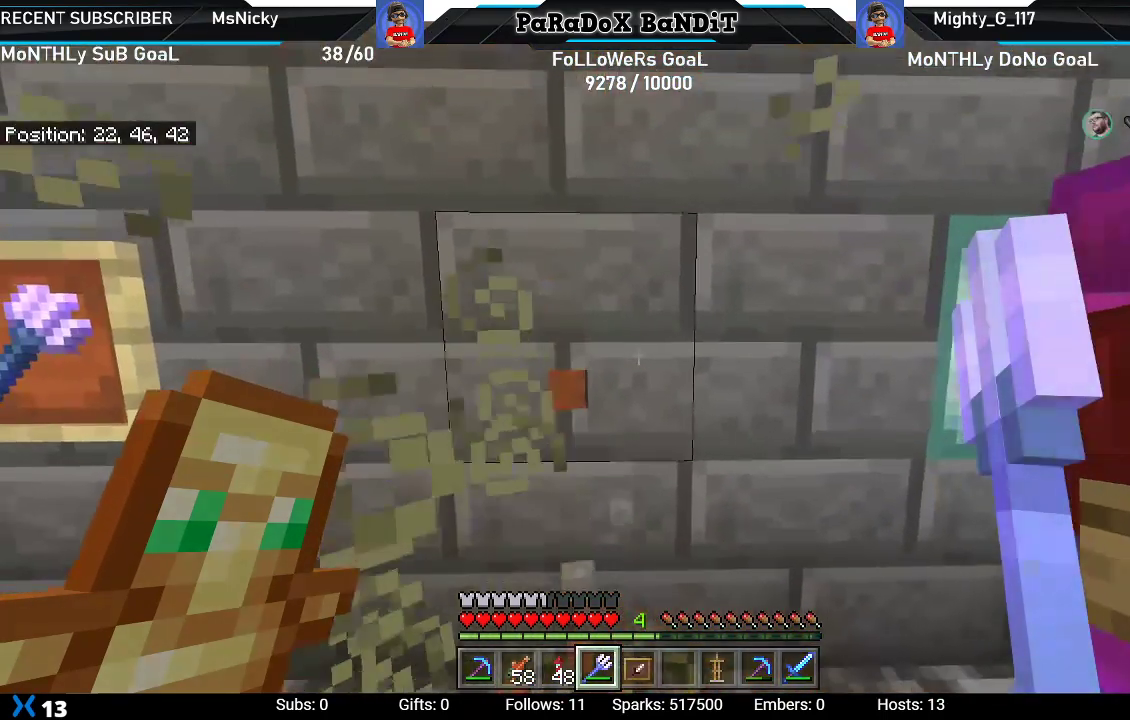
{"buttons": [], "left_stick": "center", "right_stick": "center", "events": [[167, "left_stick", "right"], [200, "R1", "down"], [300, "left_stick", "center"], [317, "R1", "up"]]}
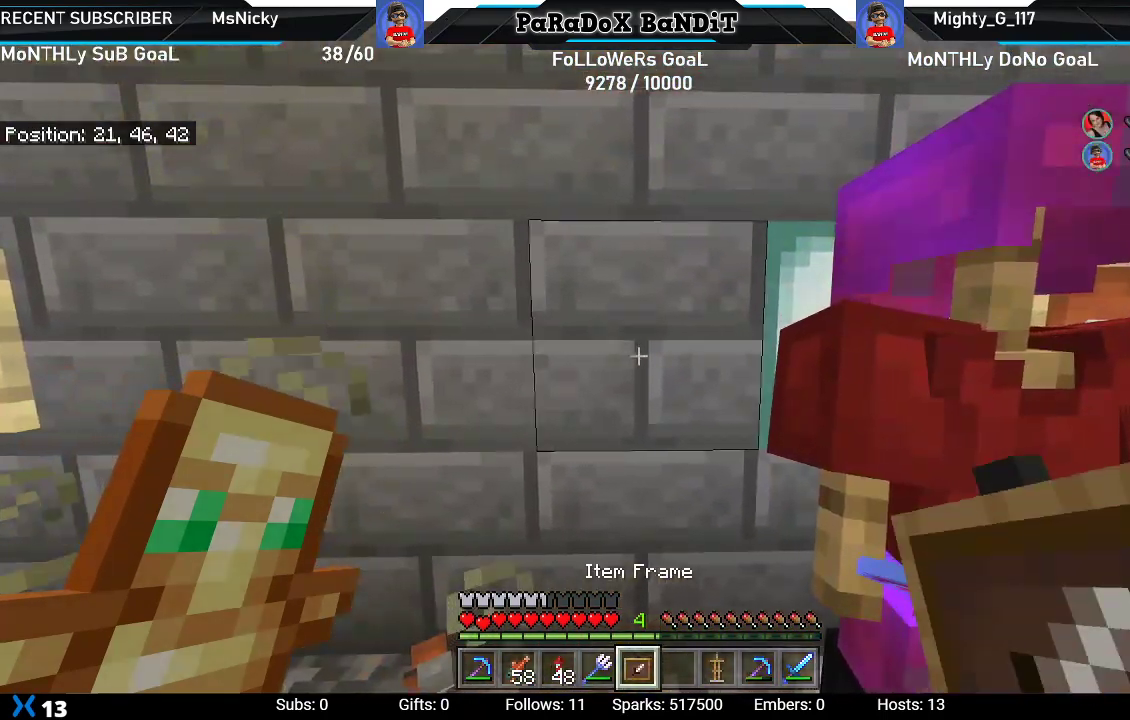
{"buttons": ["L1"], "left_stick": "center", "right_stick": "center", "events": [[117, "L2", "down"], [283, "L2", "up"], [433, "L1", "down"]]}
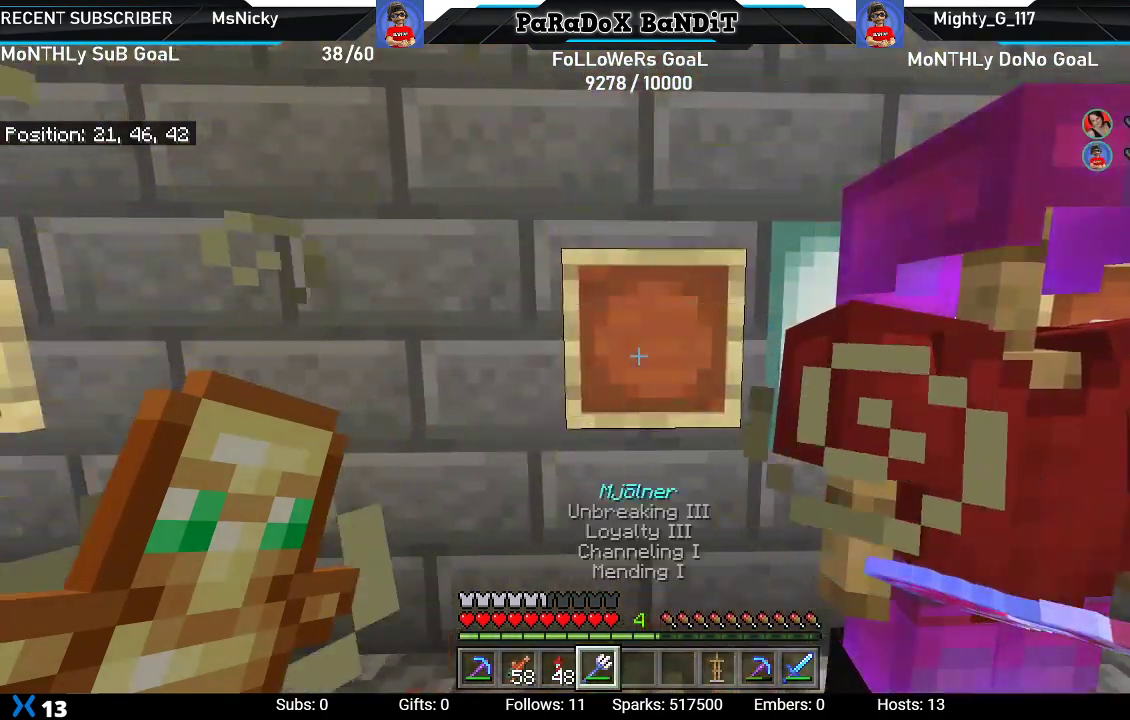
{"buttons": ["L2"], "left_stick": "left", "right_stick": "center", "events": [[83, "L1", "up"], [367, "L2", "down"], [450, "left_stick", "left"]]}
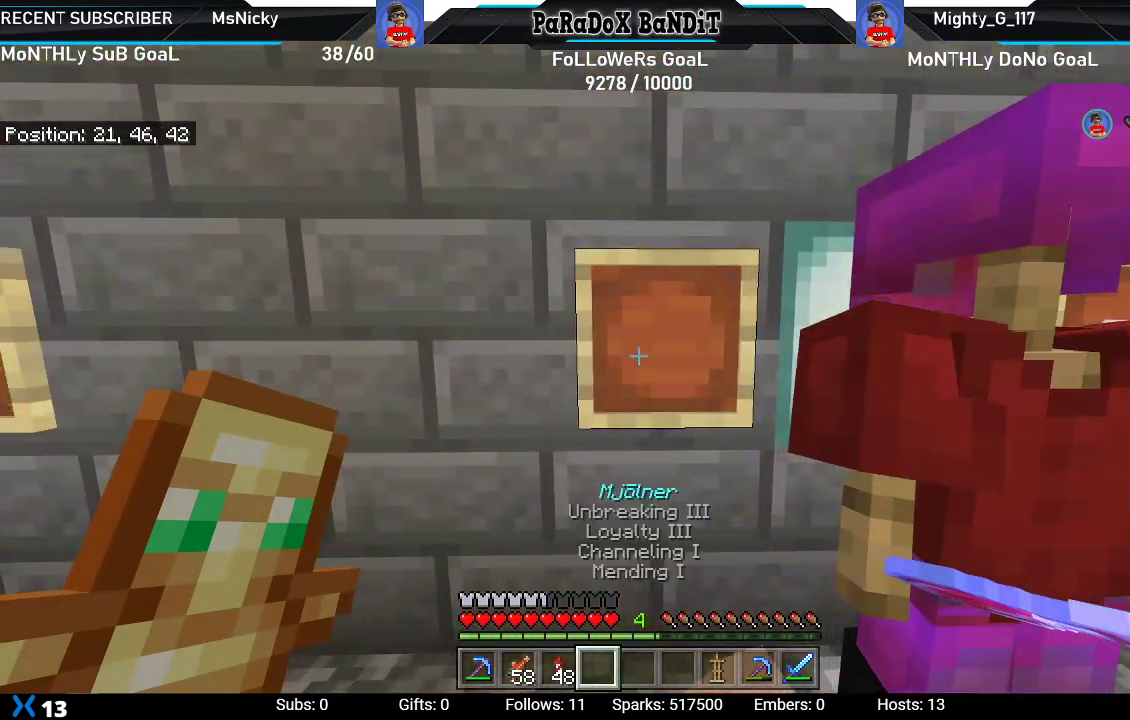
{"buttons": [], "left_stick": "left", "right_stick": "center", "events": [[33, "L2", "up"]]}
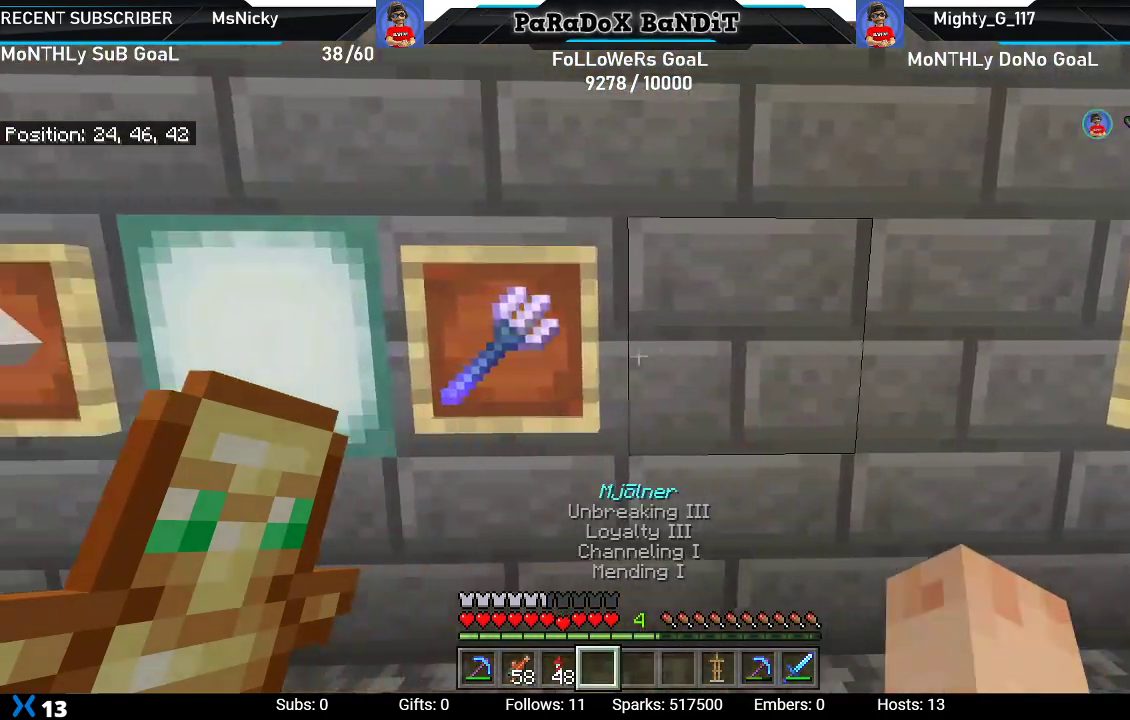
{"buttons": [], "left_stick": "left", "right_stick": "right", "events": [[250, "right_stick", "right"]]}
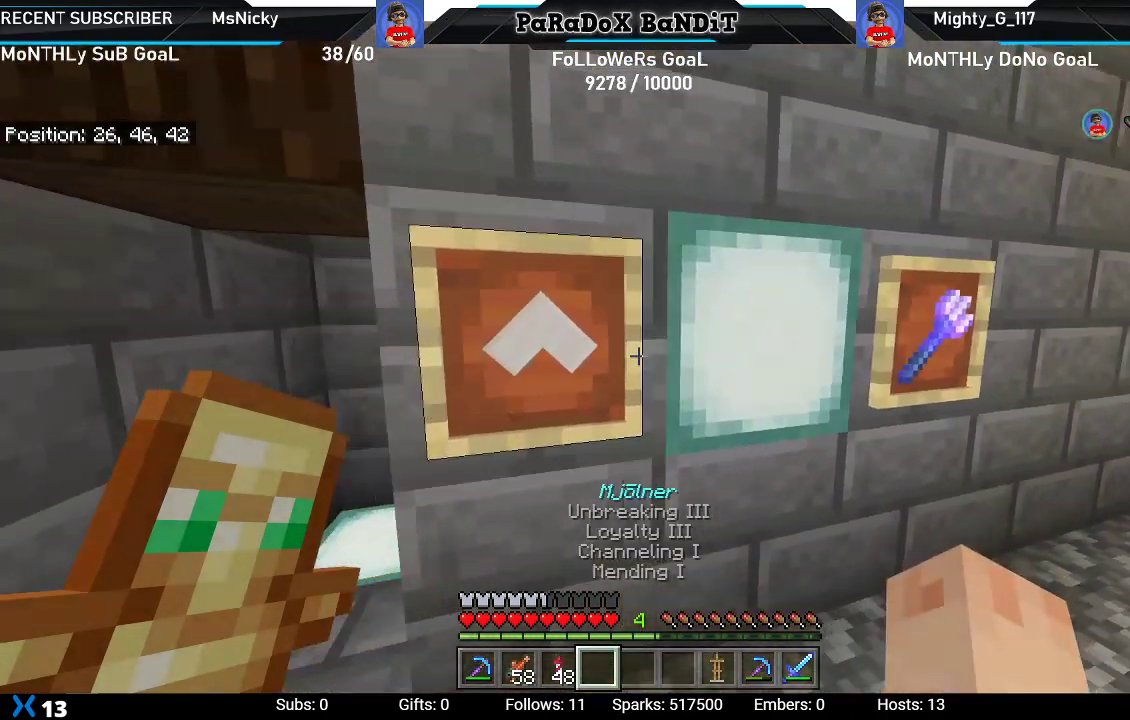
{"buttons": [], "left_stick": "up-left", "right_stick": "right", "events": [[233, "left_stick", "up-left"]]}
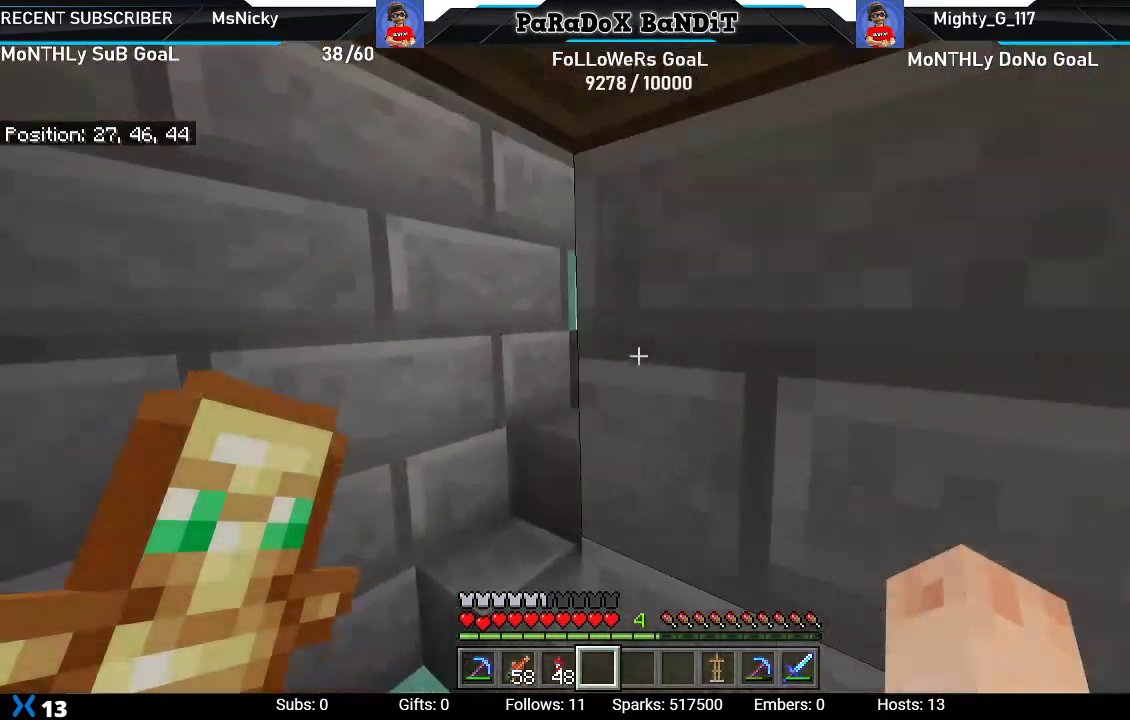
{"buttons": [], "left_stick": "center", "right_stick": "center", "events": [[83, "left_stick", "left"], [283, "right_stick", "center"], [300, "left_stick", "center"]]}